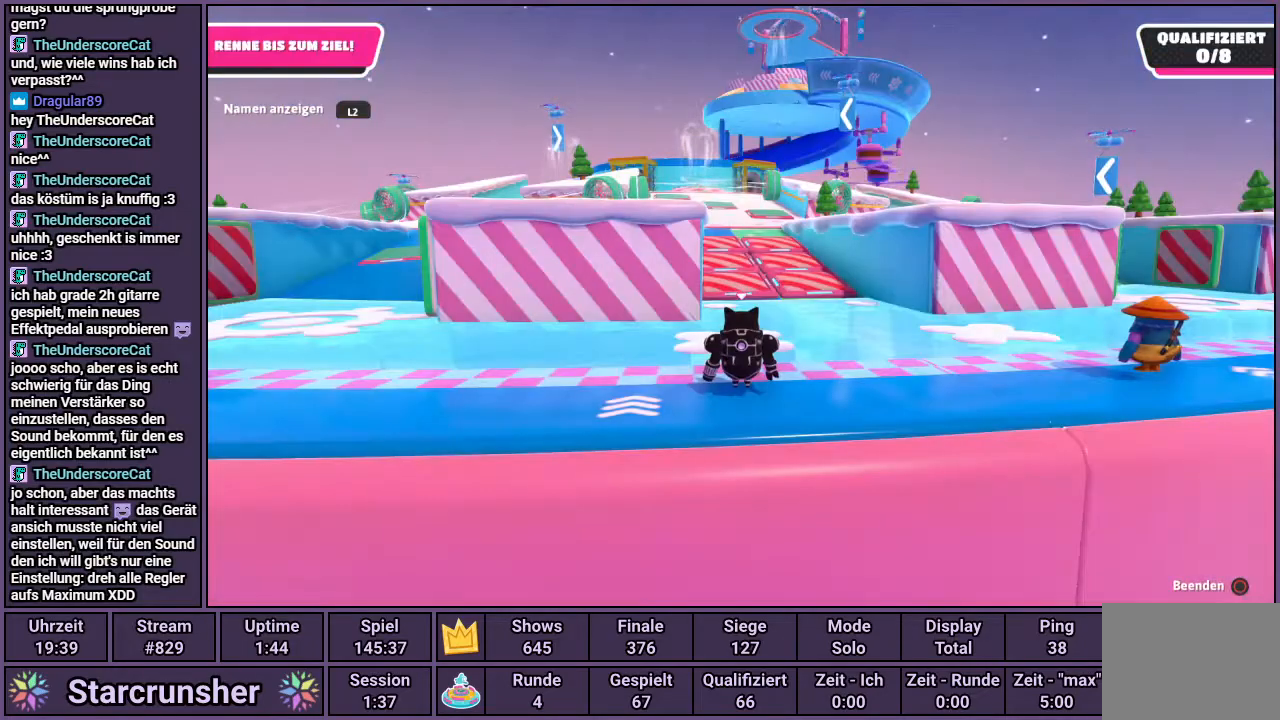
Gameplay with a controller (PlayStation layout); each line is a JSON object with the inputs held at the frame after it. "events" lists button and stick changes between this image and that frame as [ms after this image, input, new state], when the widget could be followed in between.
{"buttons": [], "left_stick": "up", "right_stick": "up", "events": [[317, "right_stick", "up"], [333, "left_stick", "up"]]}
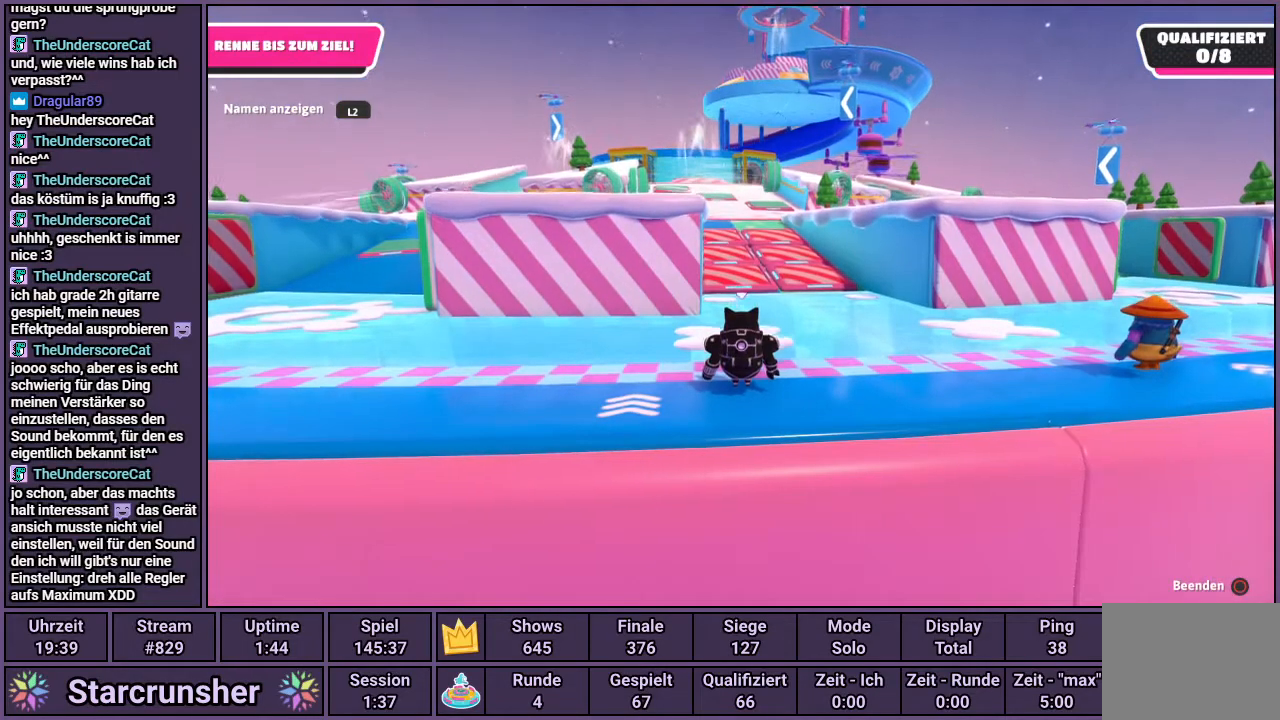
{"buttons": [], "left_stick": "up", "right_stick": "center", "events": [[433, "right_stick", "center"]]}
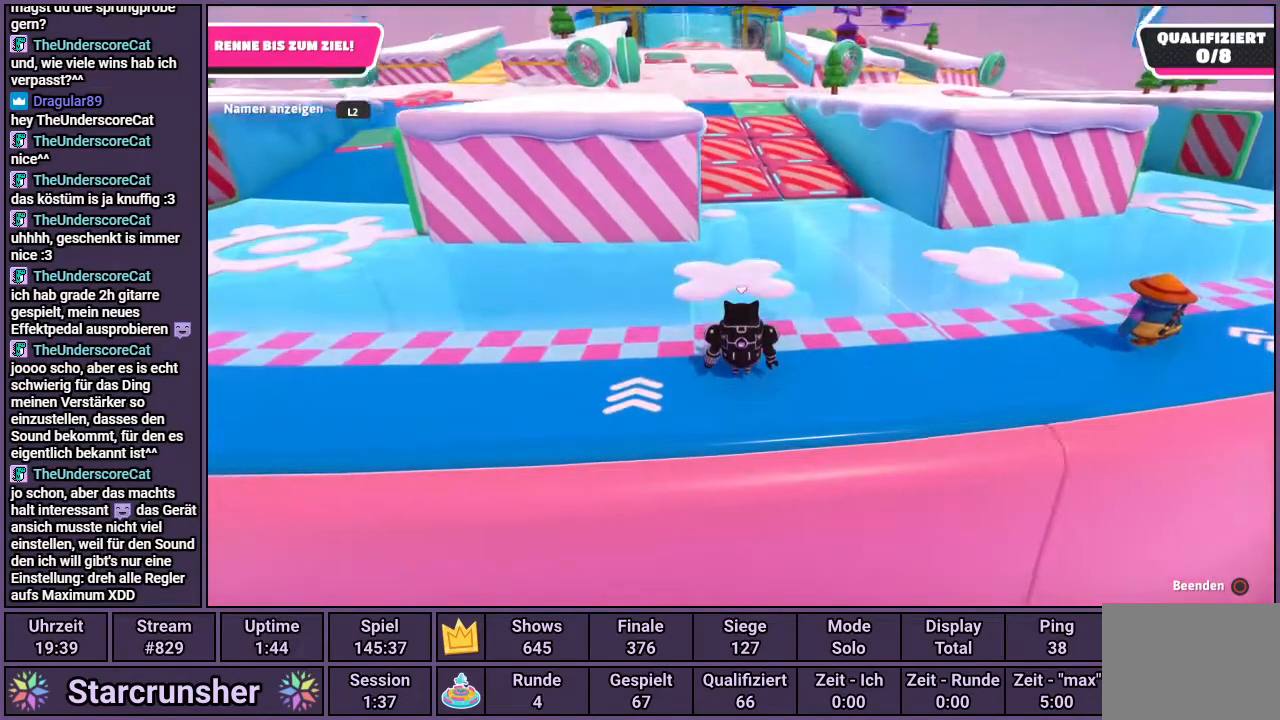
{"buttons": [], "left_stick": "up", "right_stick": "center", "events": []}
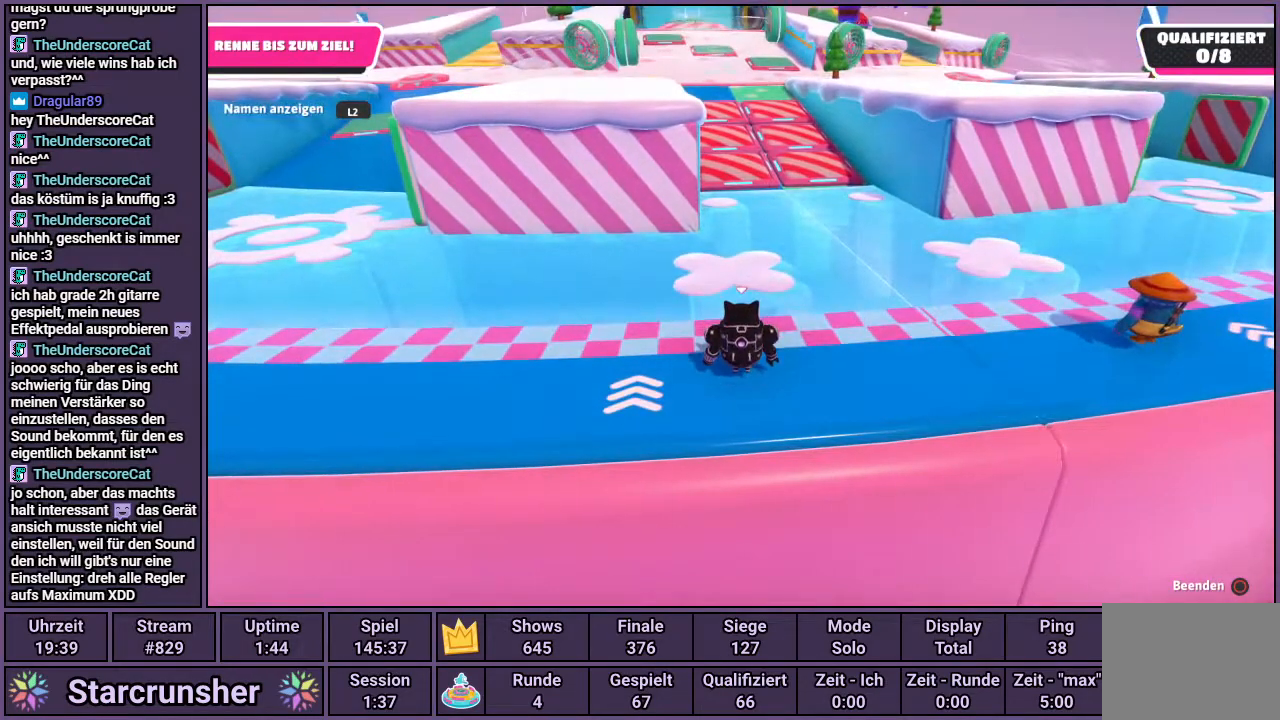
{"buttons": [], "left_stick": "up", "right_stick": "center", "events": []}
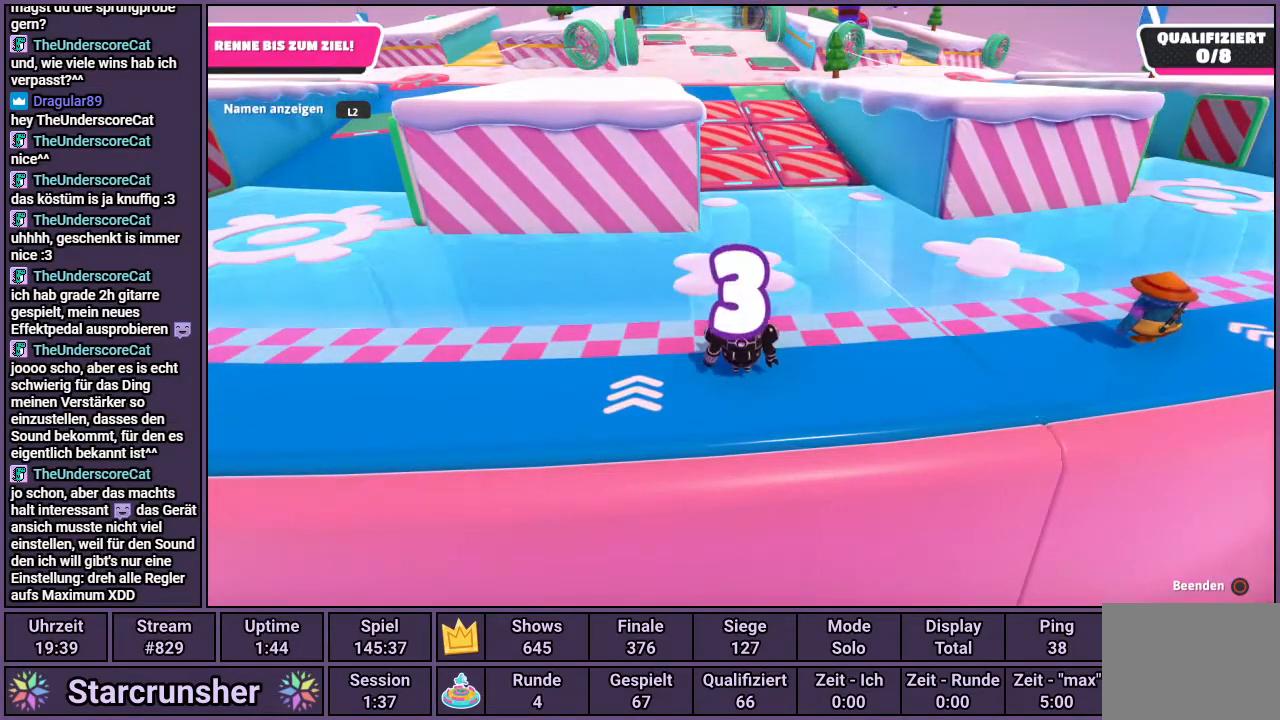
{"buttons": [], "left_stick": "up", "right_stick": "center", "events": []}
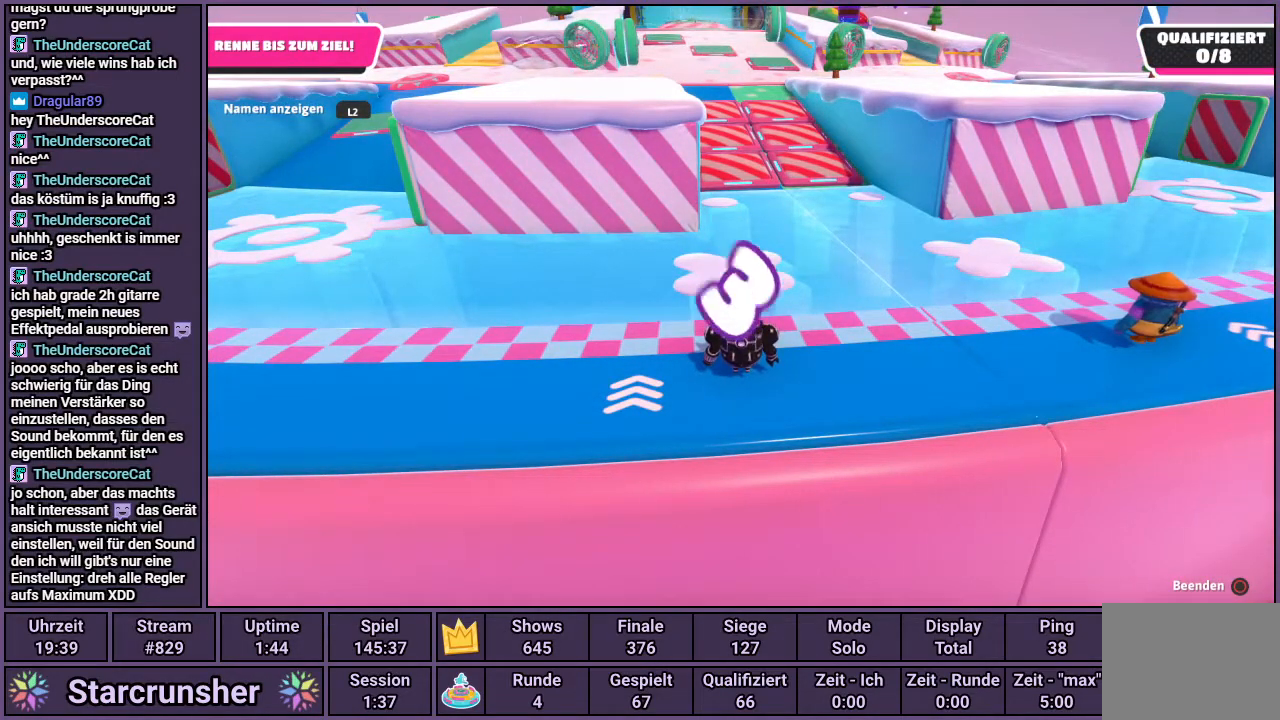
{"buttons": [], "left_stick": "up", "right_stick": "center", "events": []}
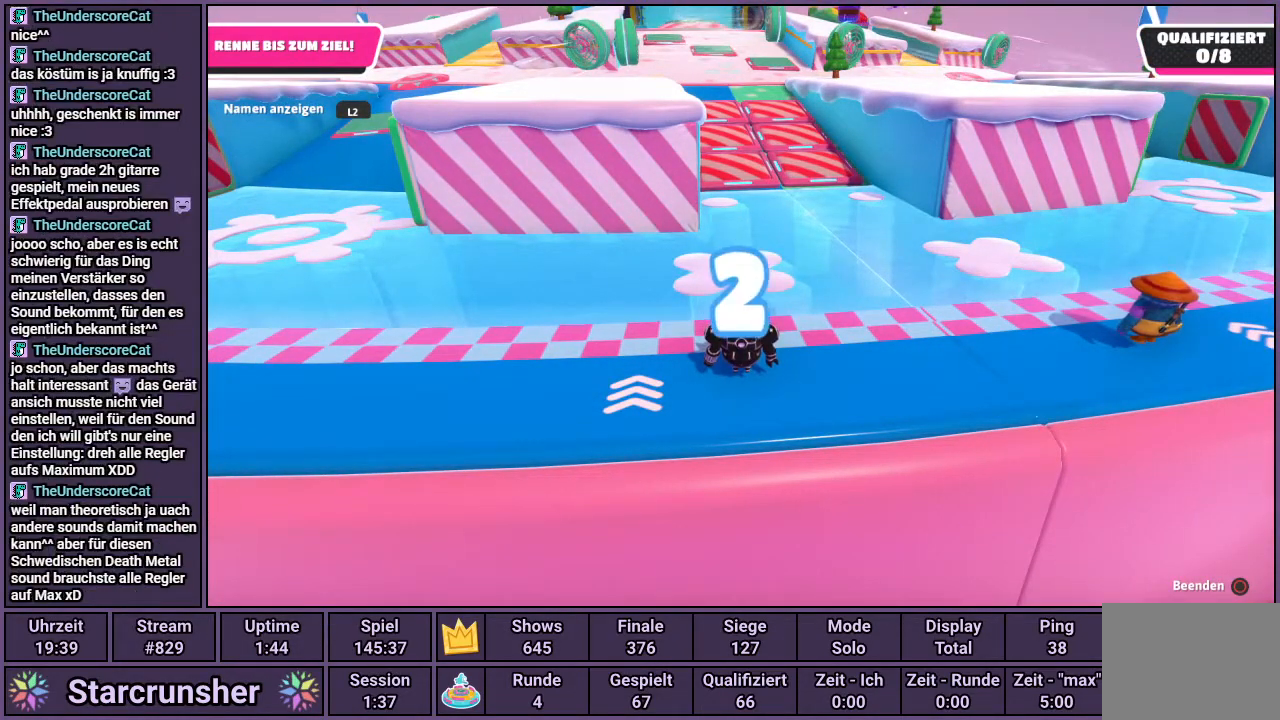
{"buttons": [], "left_stick": "up", "right_stick": "center", "events": []}
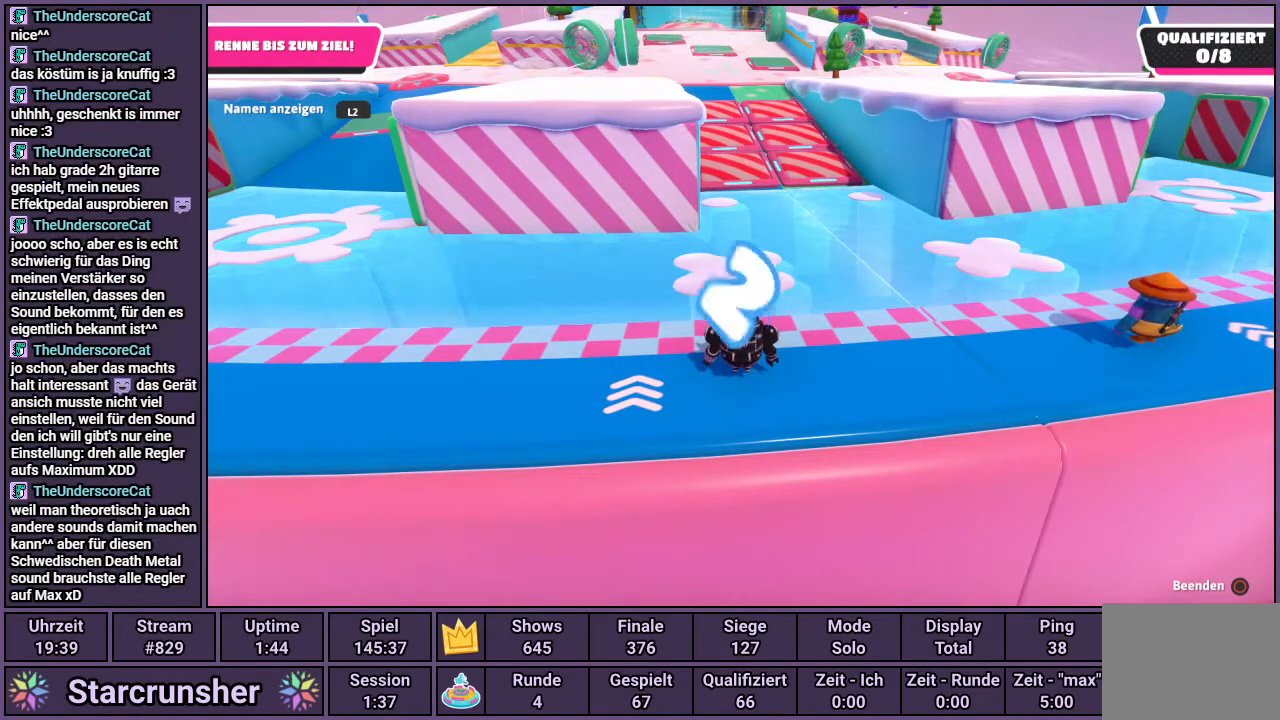
{"buttons": [], "left_stick": "up", "right_stick": "center", "events": []}
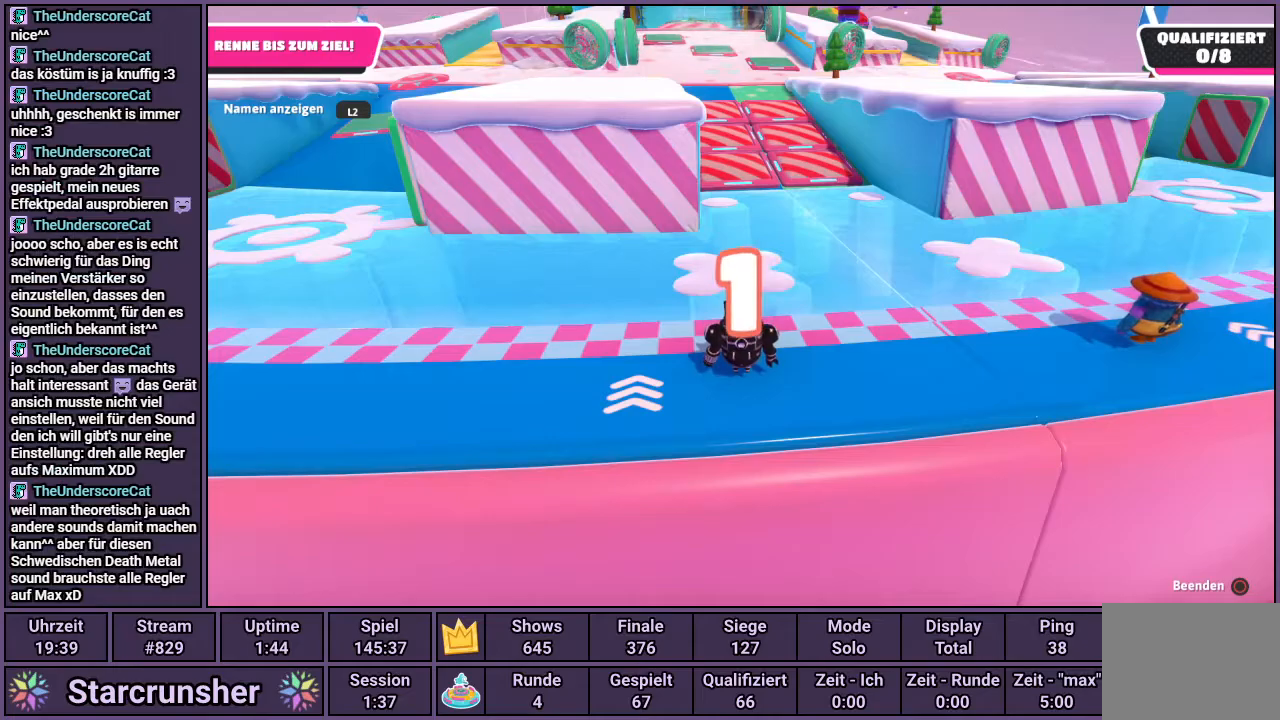
{"buttons": [], "left_stick": "up", "right_stick": "center", "events": []}
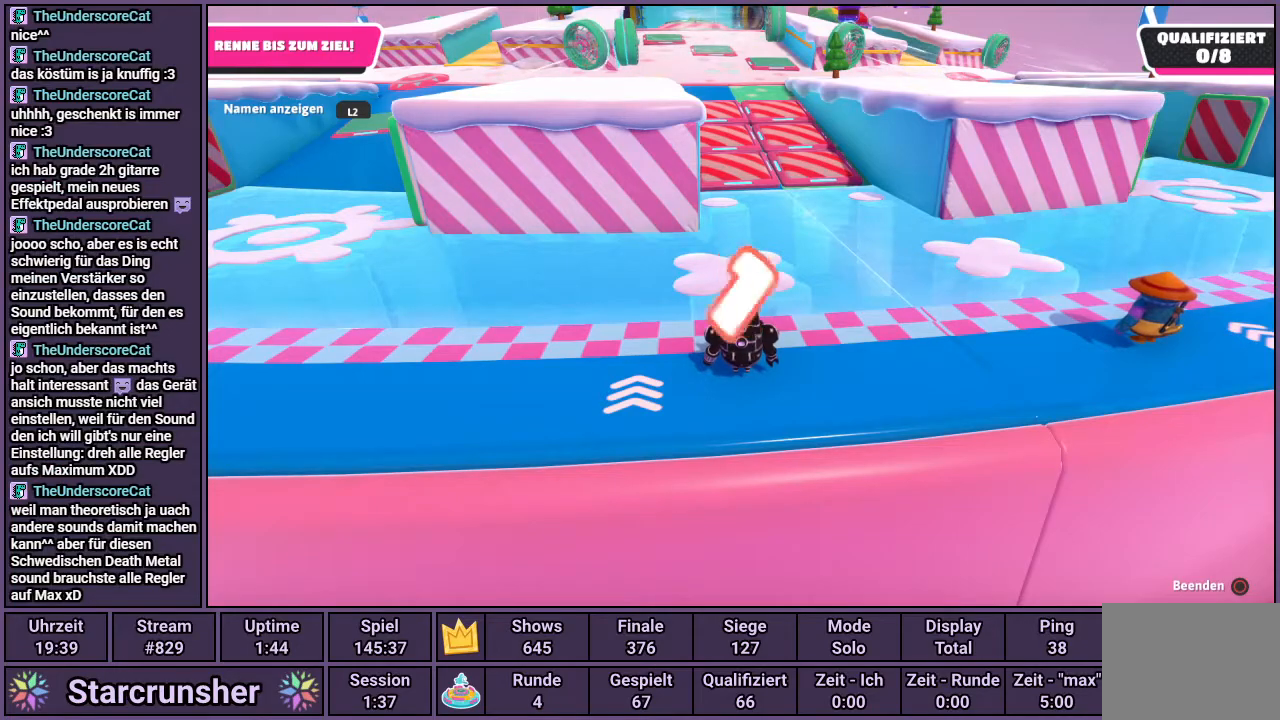
{"buttons": [], "left_stick": "up", "right_stick": "center", "events": []}
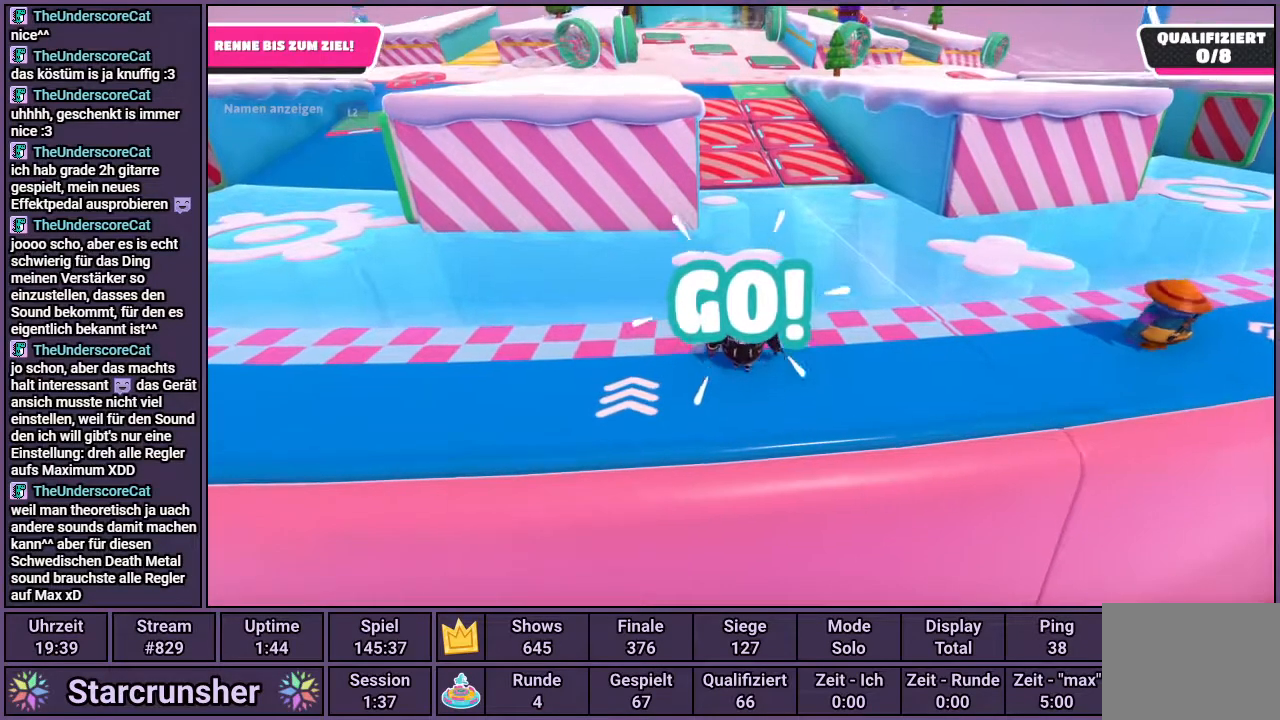
{"buttons": [], "left_stick": "up", "right_stick": "center", "events": [[83, "CROSS", "down"], [317, "CROSS", "up"]]}
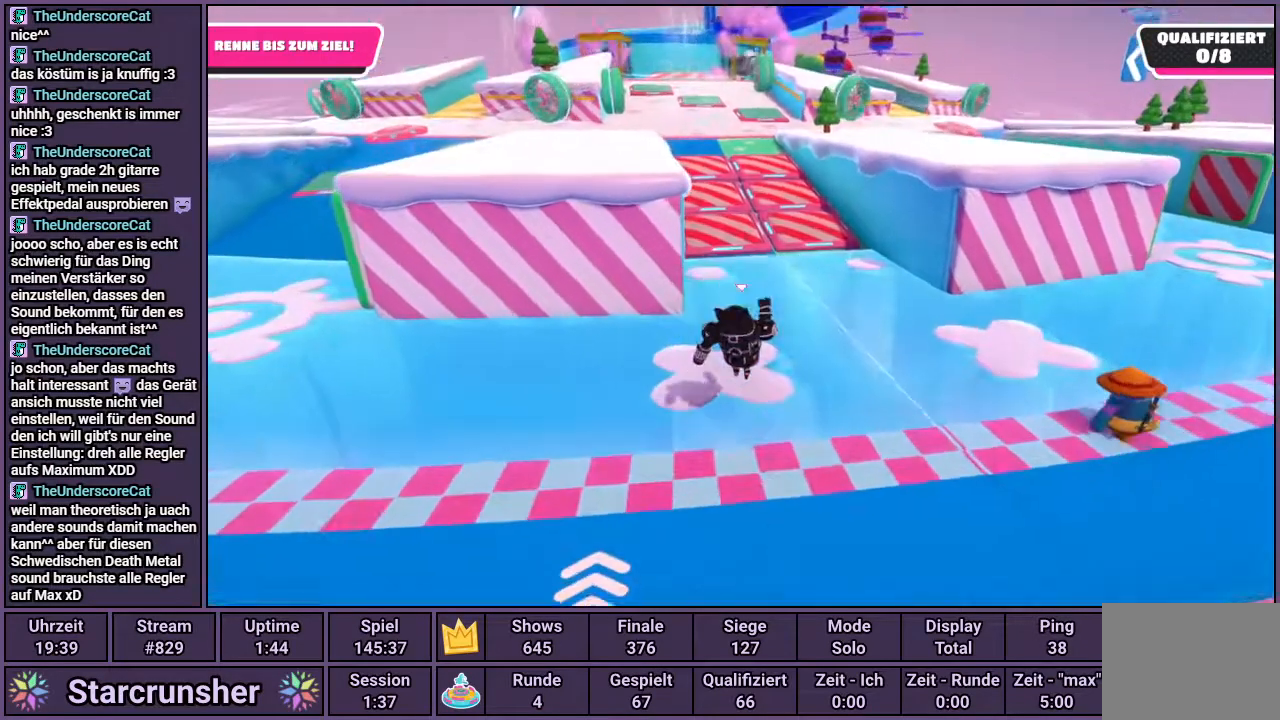
{"buttons": [], "left_stick": "up", "right_stick": "center", "events": []}
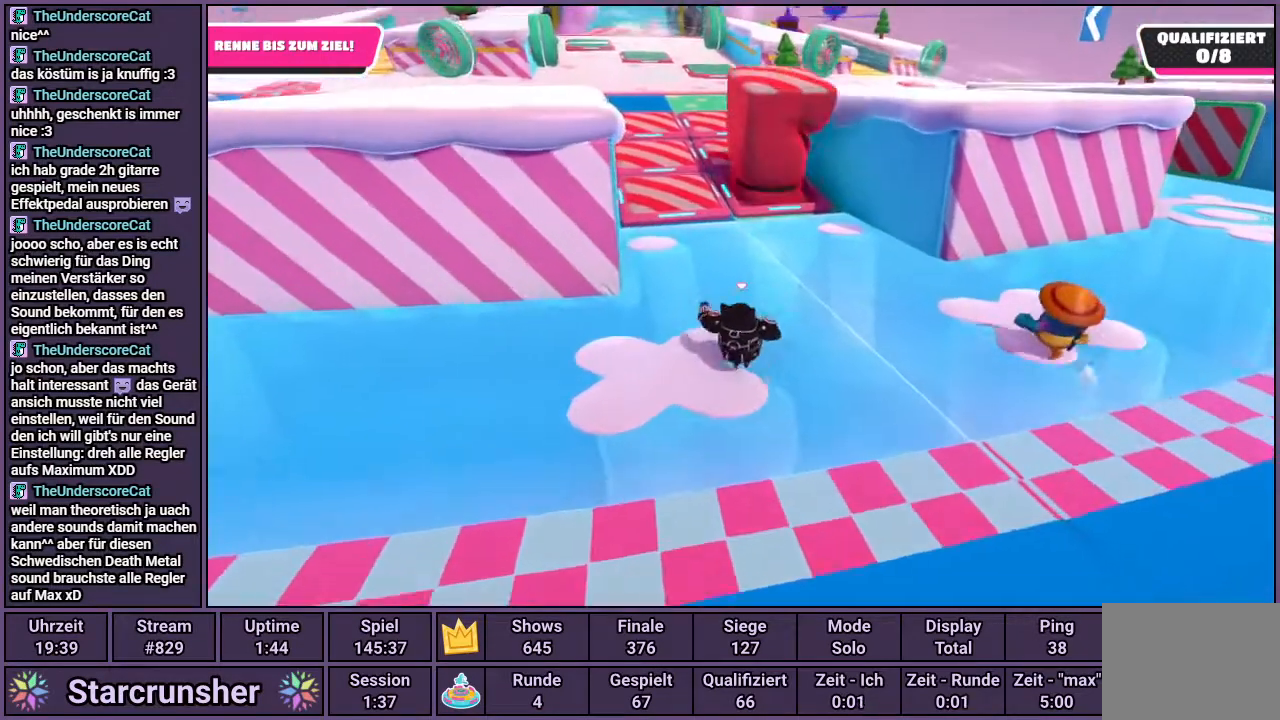
{"buttons": [], "left_stick": "up", "right_stick": "left", "events": [[367, "right_stick", "left"]]}
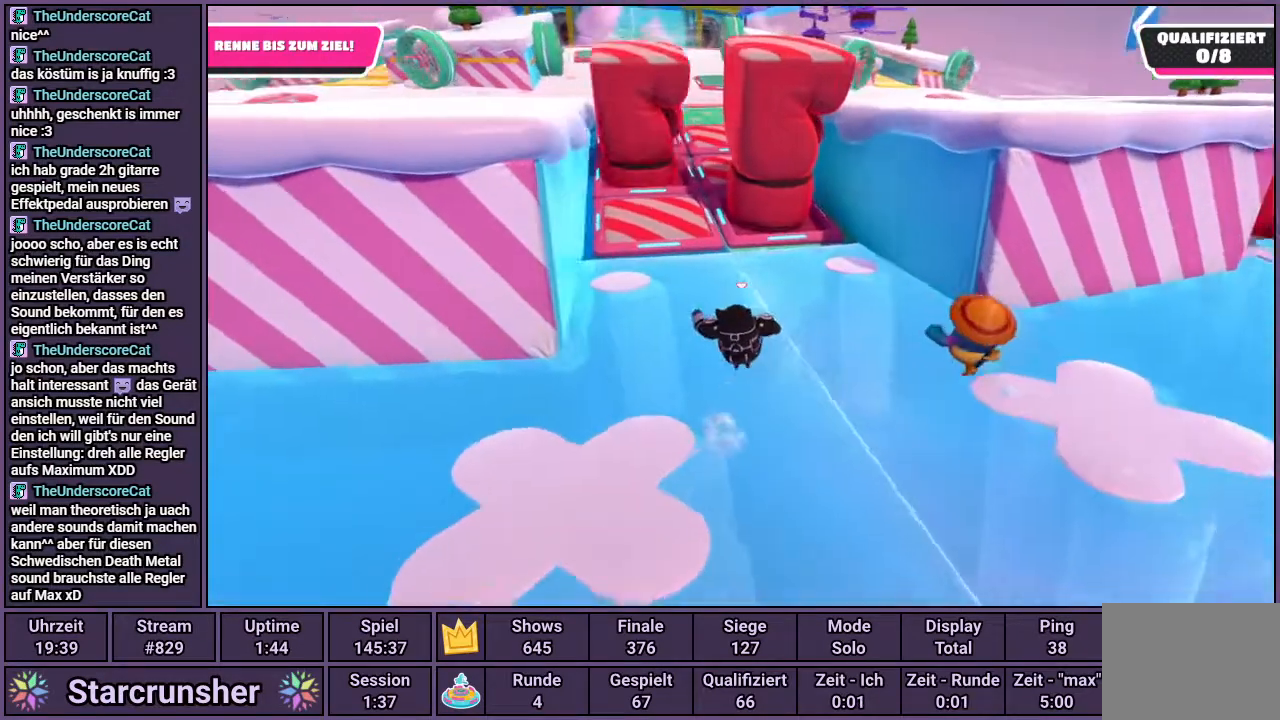
{"buttons": [], "left_stick": "up", "right_stick": "center", "events": [[200, "right_stick", "center"]]}
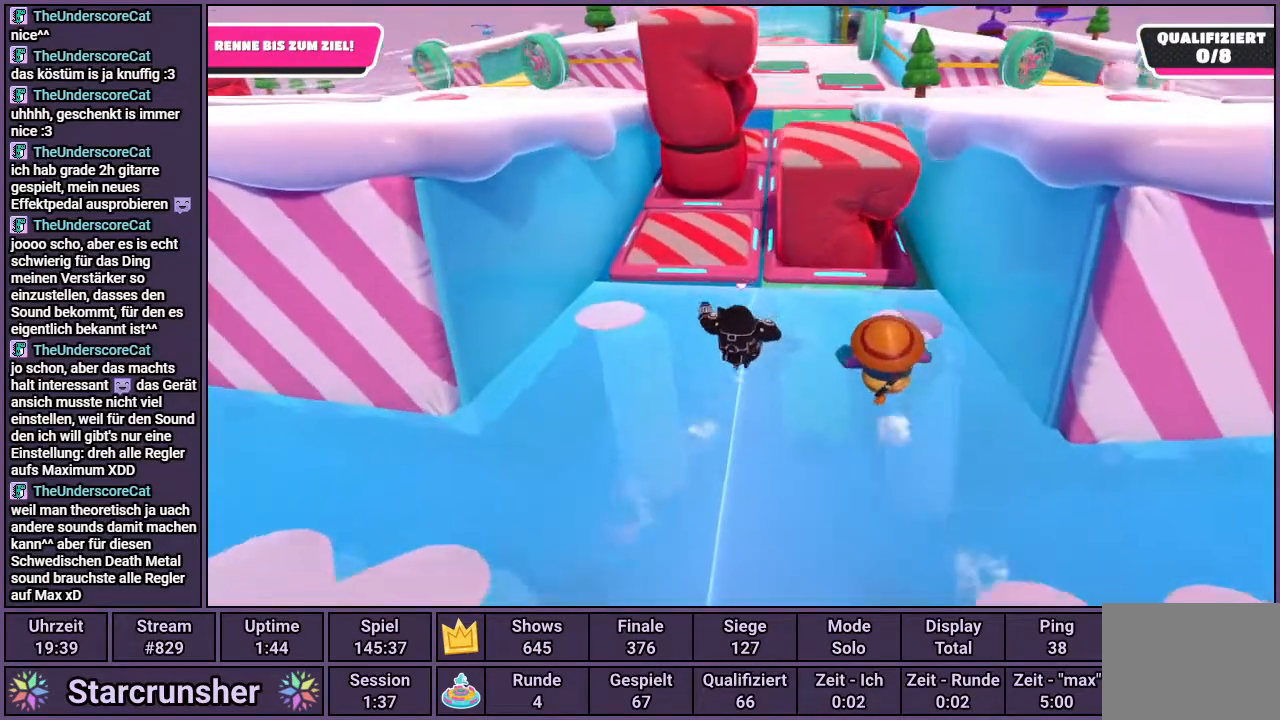
{"buttons": [], "left_stick": "up", "right_stick": "center", "events": [[300, "CROSS", "down"], [400, "CROSS", "up"]]}
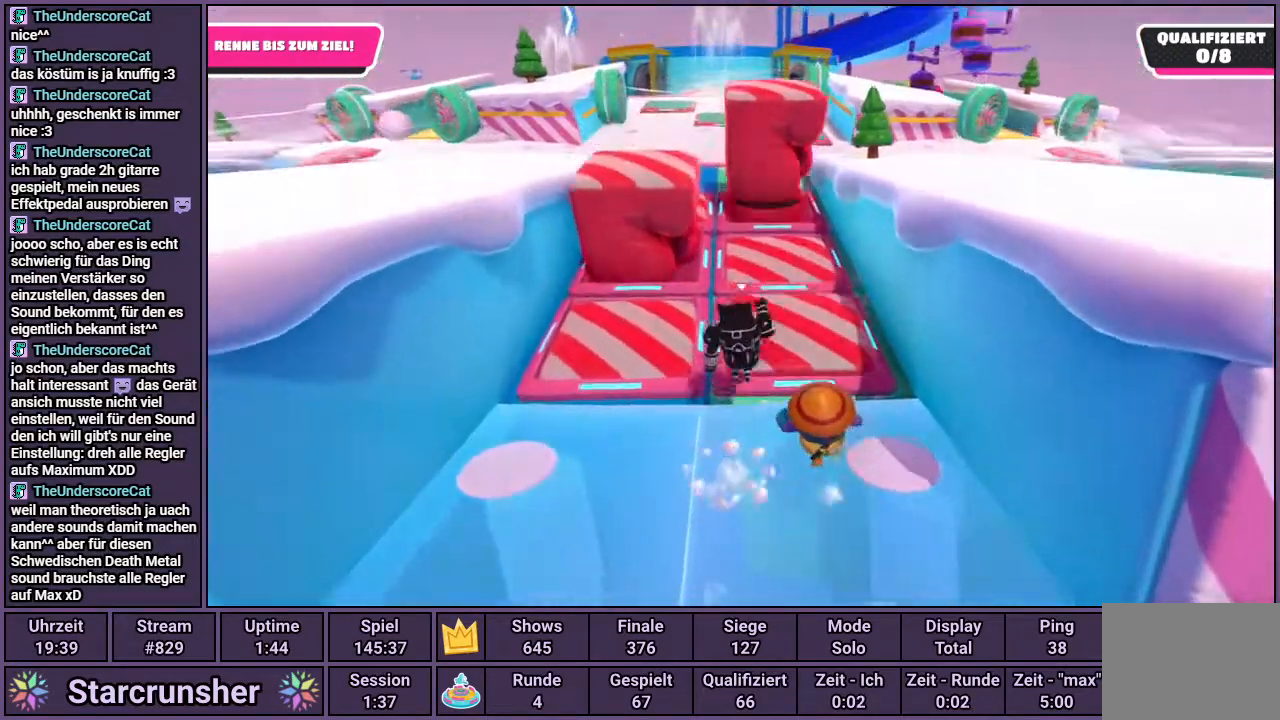
{"buttons": [], "left_stick": "up", "right_stick": "center", "events": [[100, "right_stick", "left"], [217, "right_stick", "center"]]}
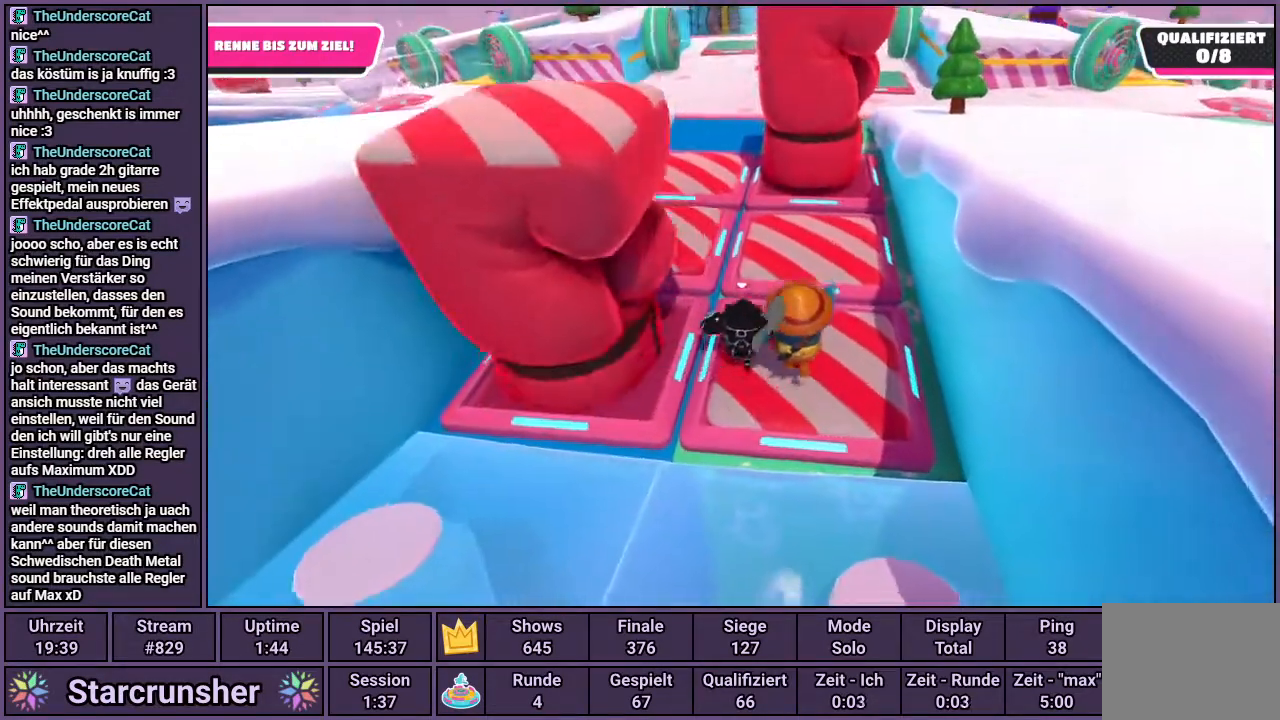
{"buttons": [], "left_stick": "up-left", "right_stick": "right", "events": [[100, "left_stick", "up-left"], [217, "CROSS", "down"], [283, "CROSS", "up"], [500, "right_stick", "right"]]}
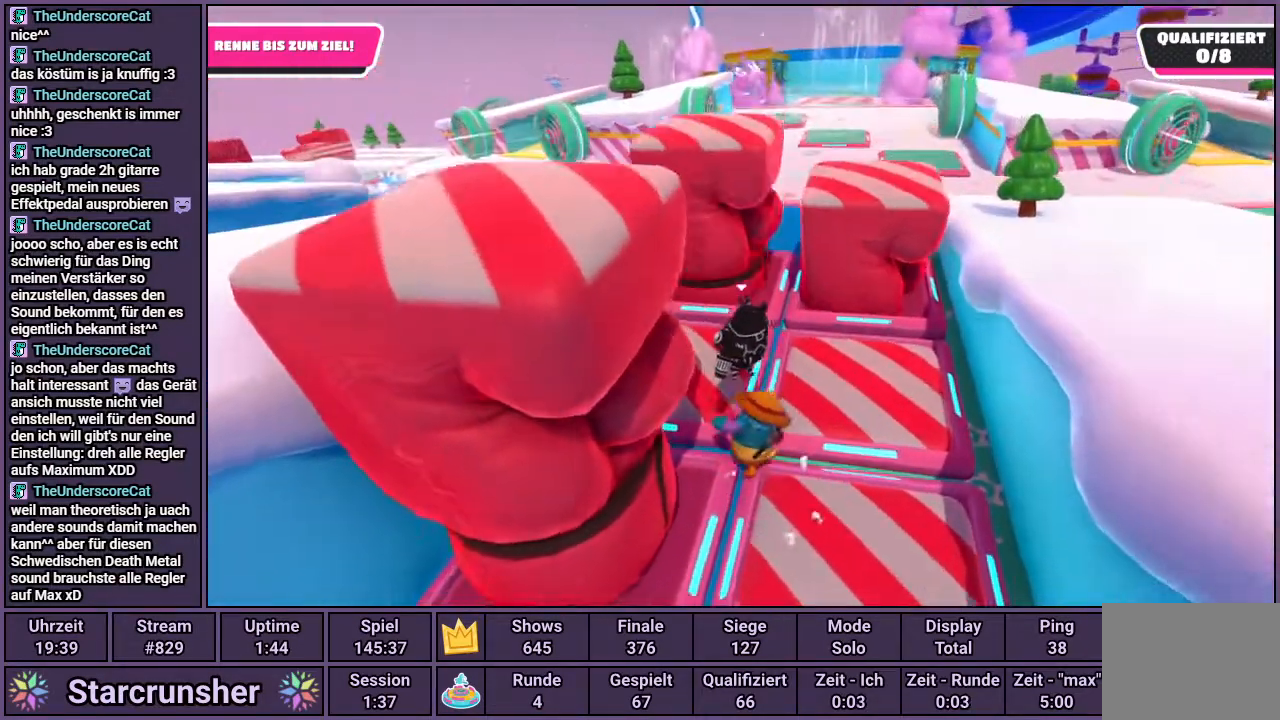
{"buttons": [], "left_stick": "up-right", "right_stick": "center", "events": [[100, "left_stick", "up"], [133, "right_stick", "center"], [433, "left_stick", "up-right"]]}
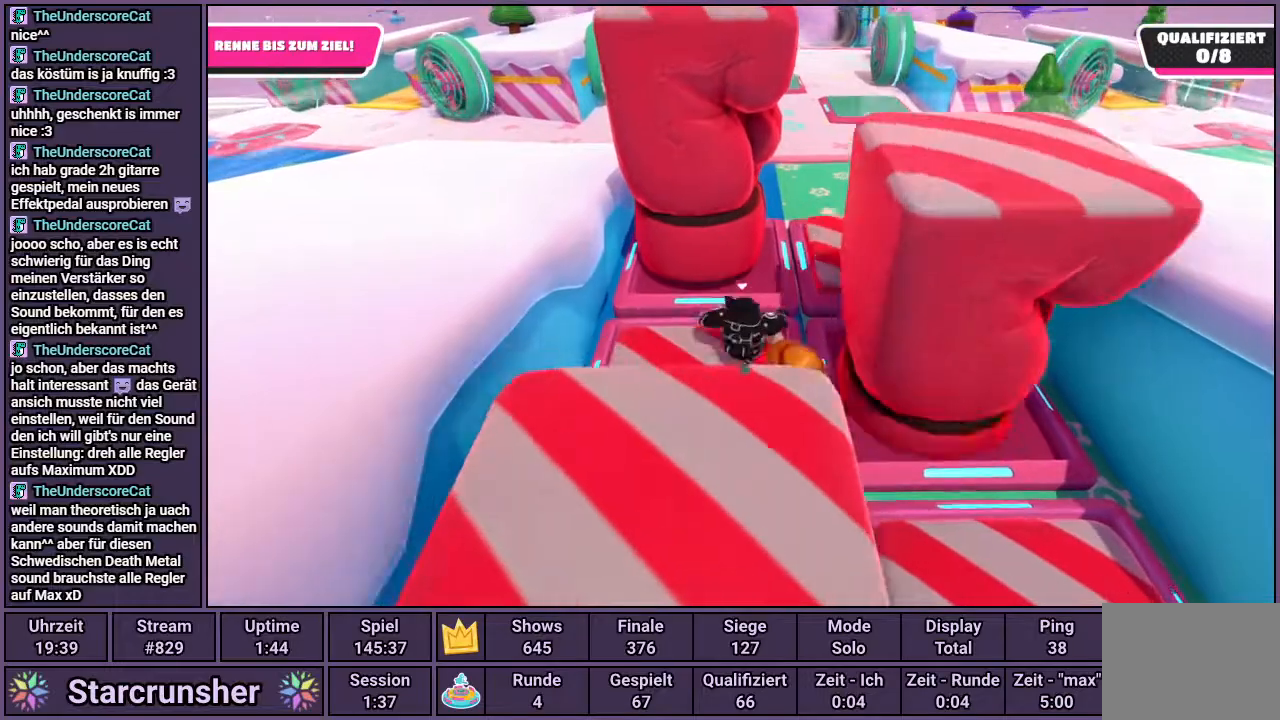
{"buttons": [], "left_stick": "up", "right_stick": "center", "events": [[233, "CROSS", "down"], [283, "left_stick", "up"], [300, "CROSS", "up"]]}
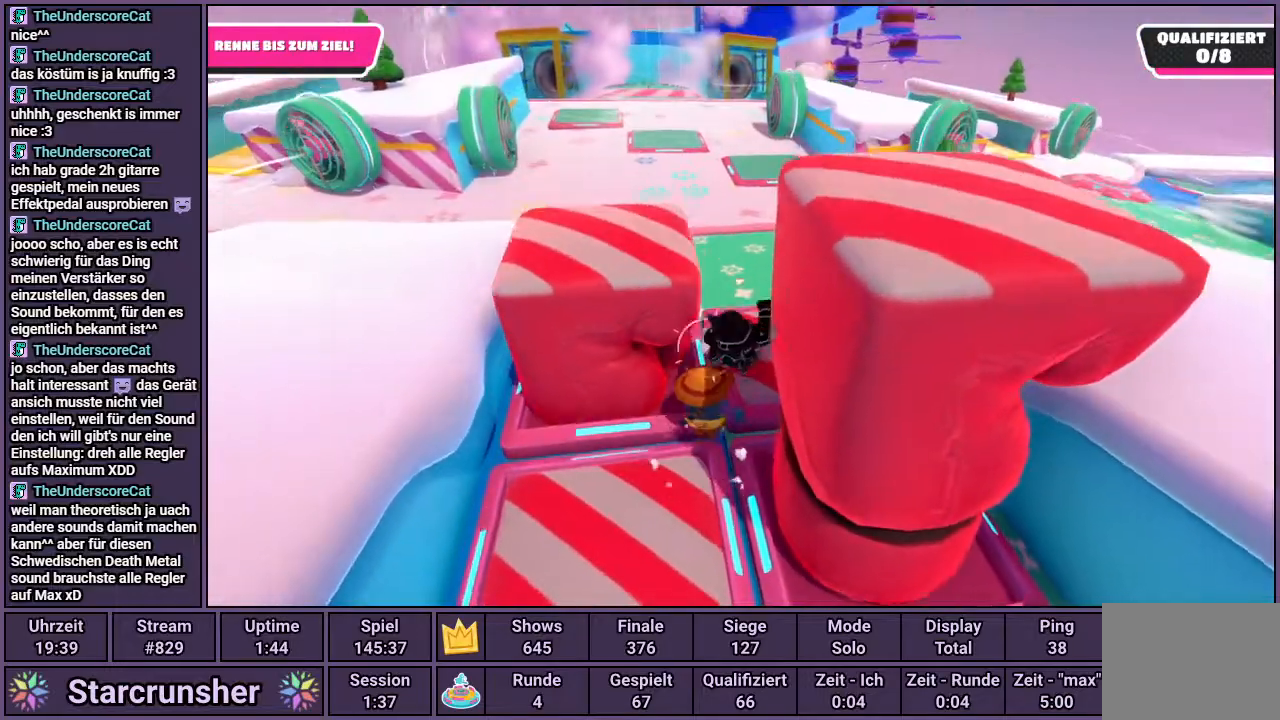
{"buttons": [], "left_stick": "up", "right_stick": "center", "events": [[200, "right_stick", "up-left"], [400, "right_stick", "center"]]}
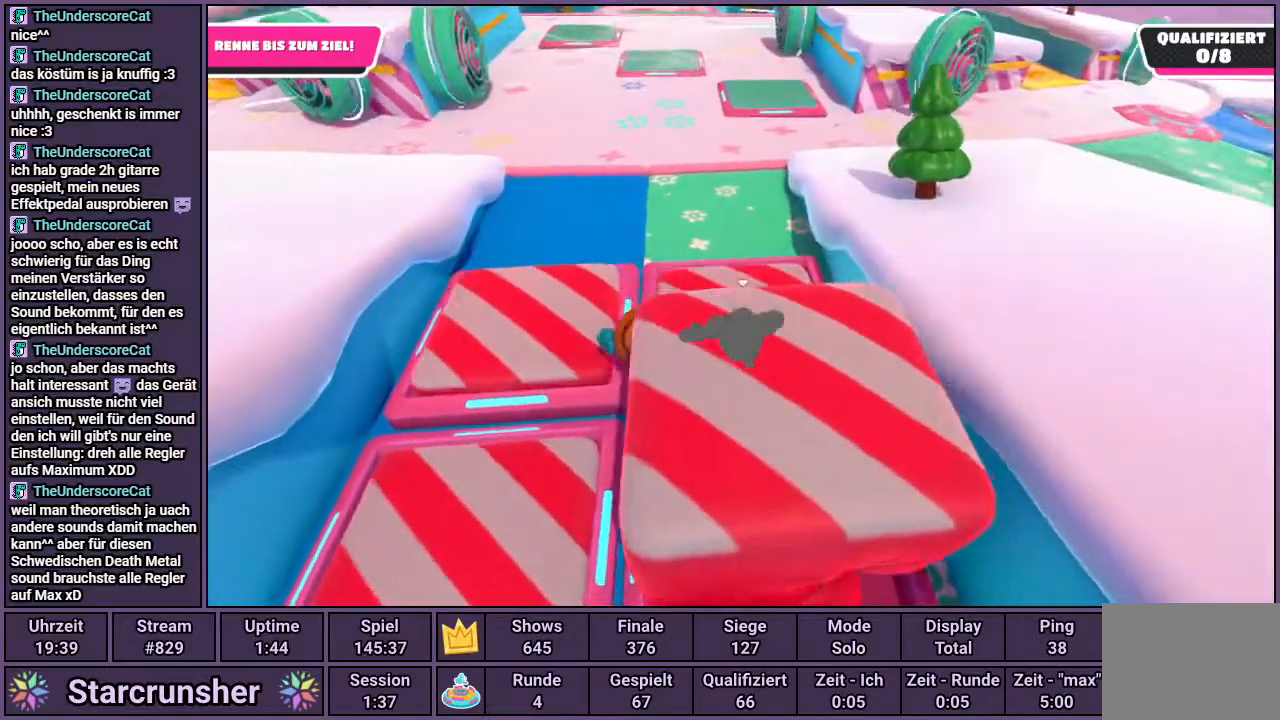
{"buttons": [], "left_stick": "up", "right_stick": "center", "events": []}
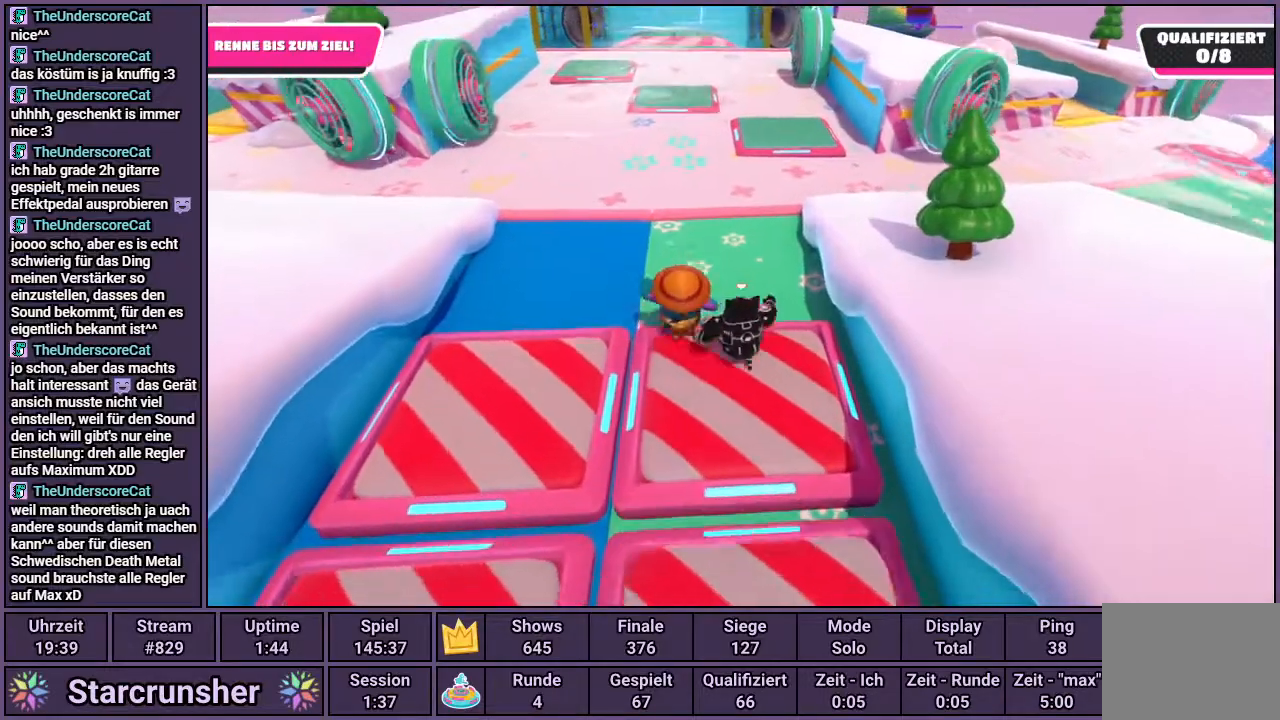
{"buttons": [], "left_stick": "up", "right_stick": "center", "events": []}
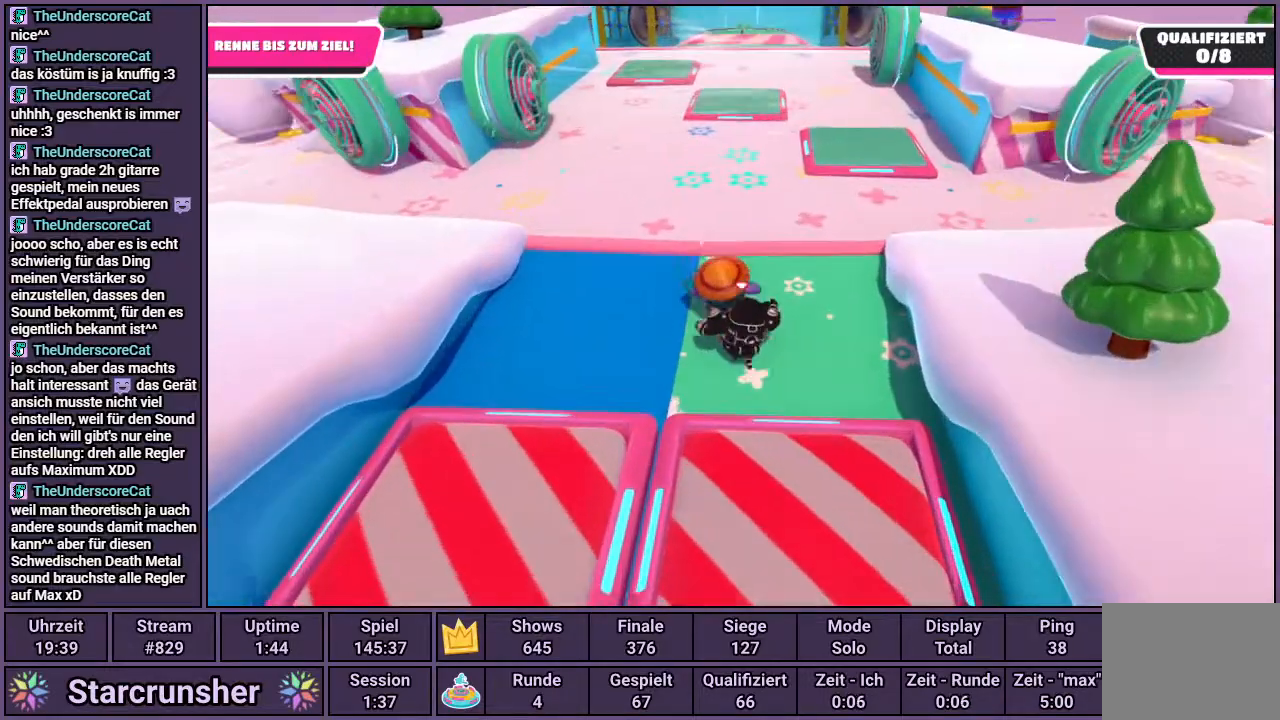
{"buttons": [], "left_stick": "up", "right_stick": "right", "events": [[483, "right_stick", "right"]]}
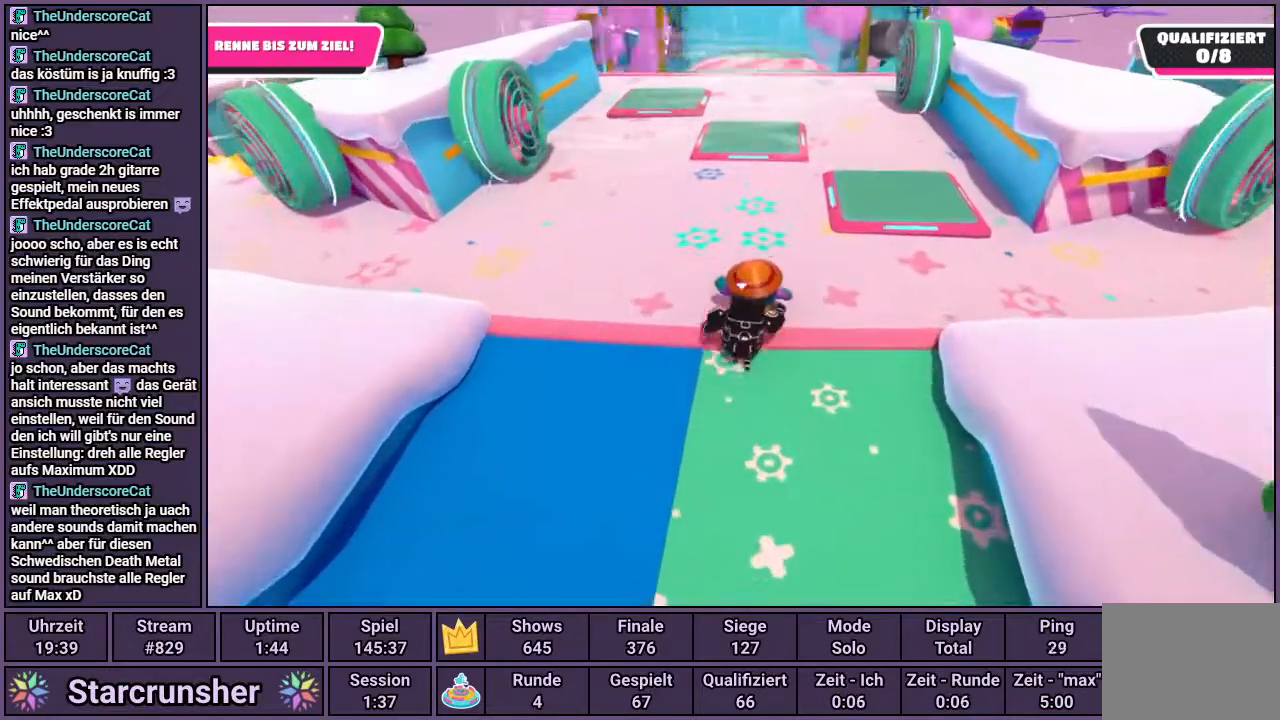
{"buttons": [], "left_stick": "up", "right_stick": "center", "events": [[117, "right_stick", "center"]]}
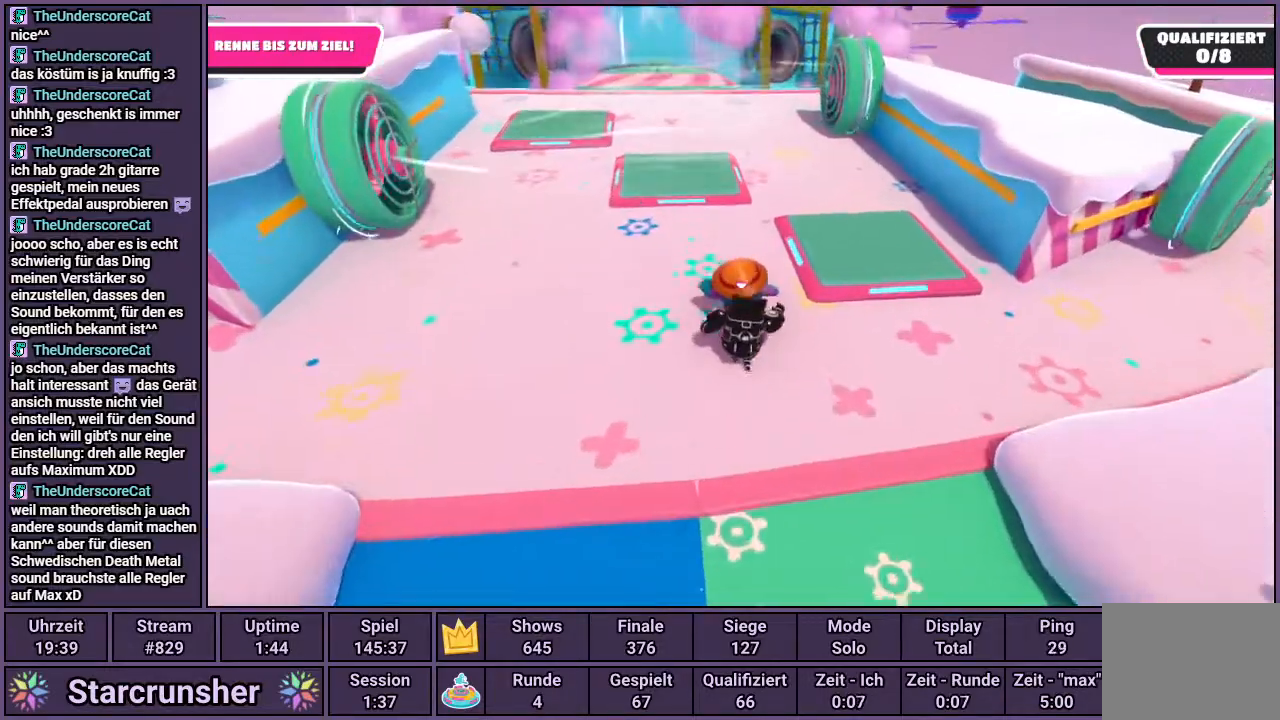
{"buttons": [], "left_stick": "up", "right_stick": "center", "events": []}
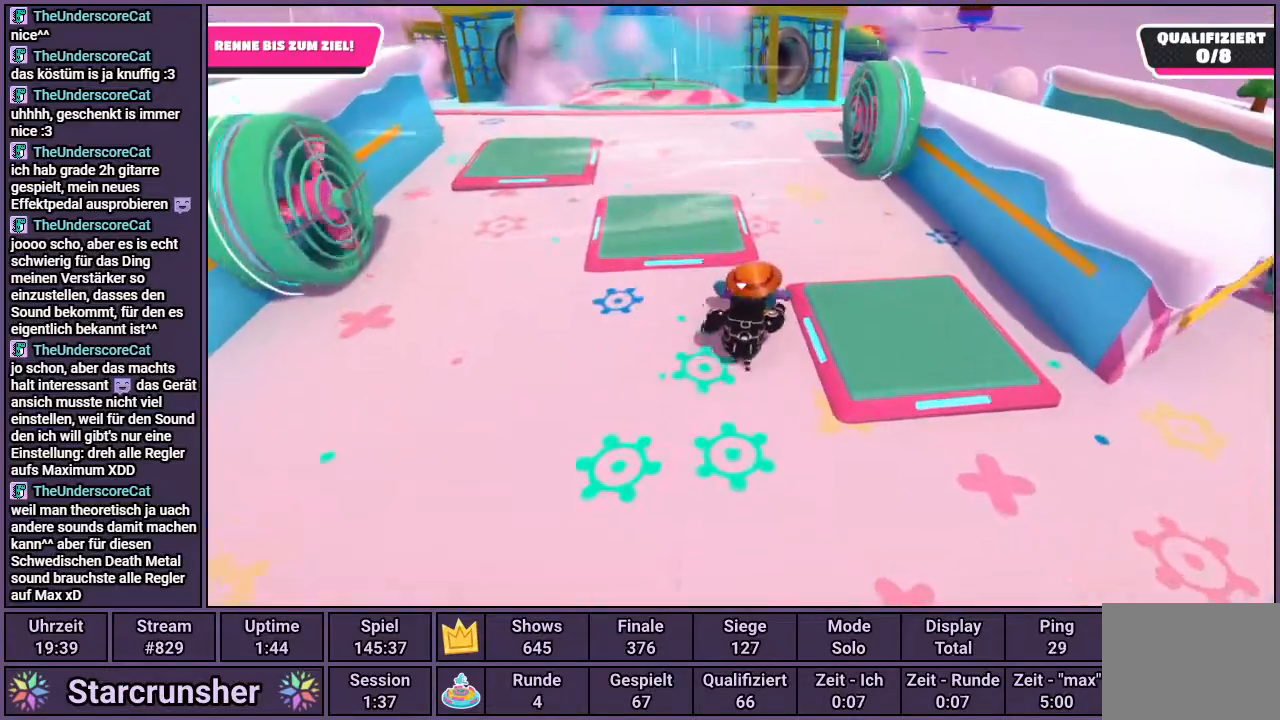
{"buttons": [], "left_stick": "up", "right_stick": "center", "events": [[217, "right_stick", "left"], [367, "right_stick", "center"]]}
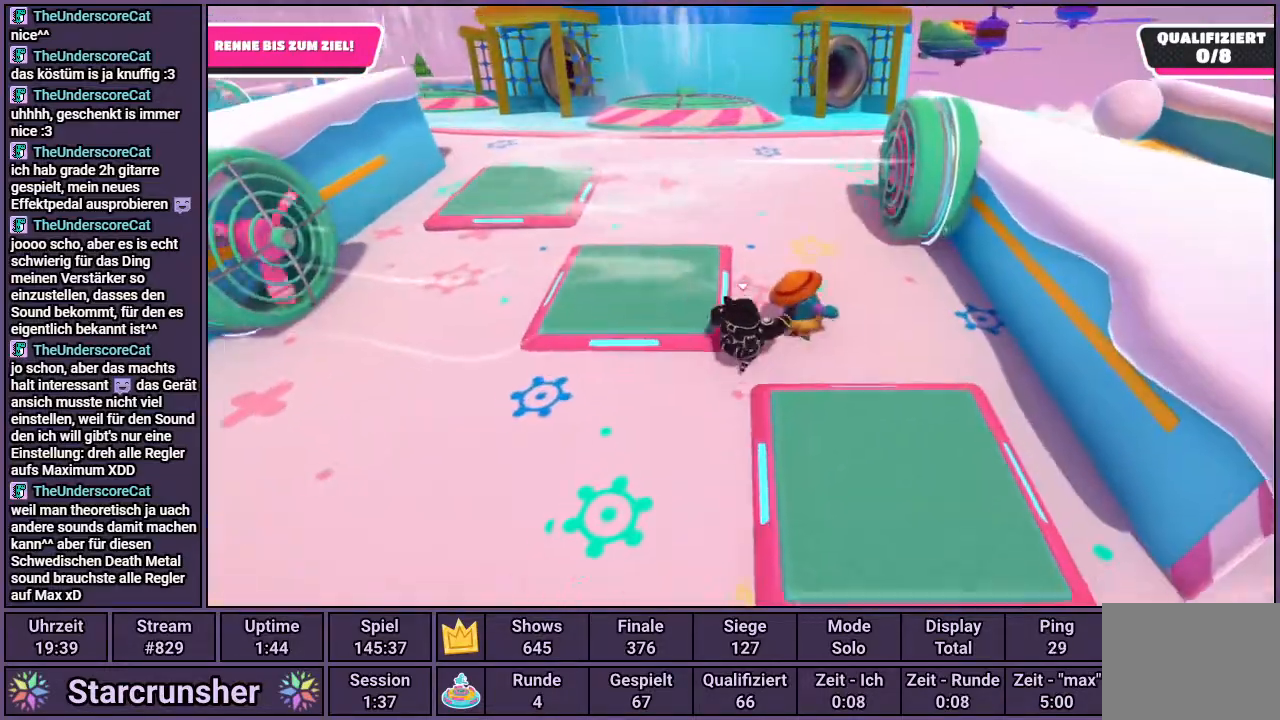
{"buttons": [], "left_stick": "up", "right_stick": "center", "events": []}